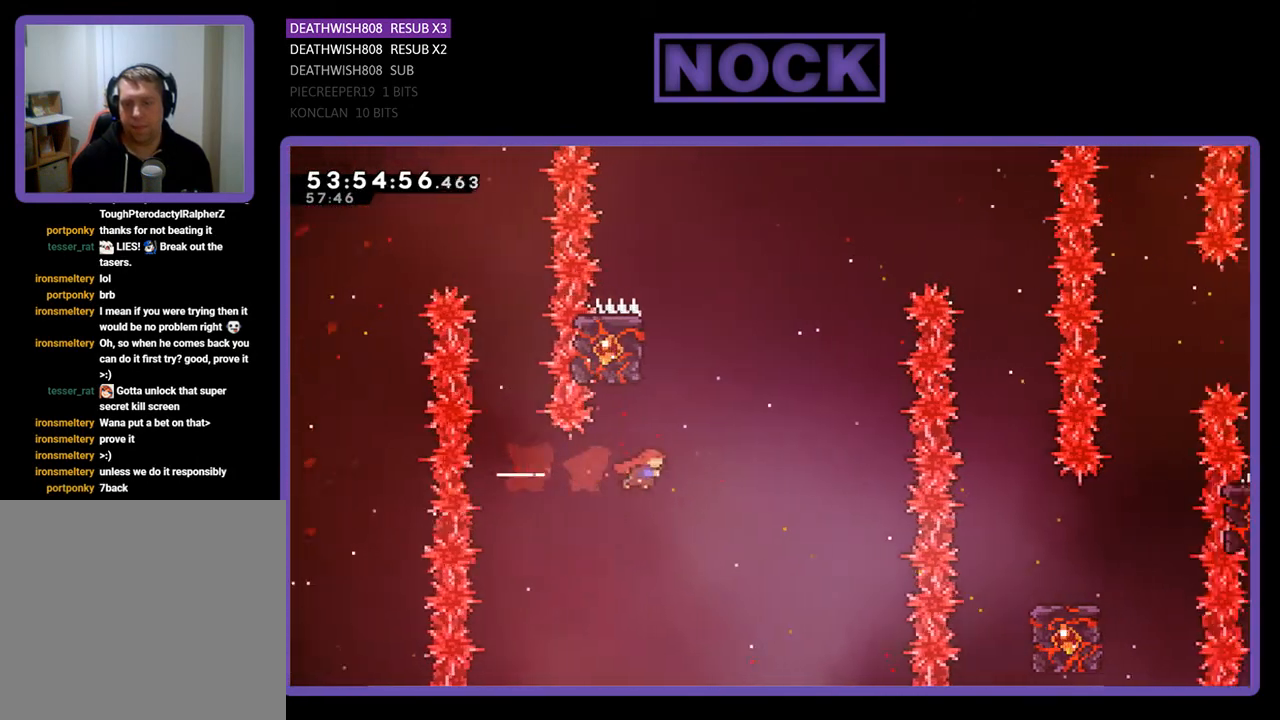
Gameplay with a controller (PlayStation layout); each line is a JSON object with the inputs held at the frame after it. "events" lists button and stick changes between this image and that frame as [ms after this image, input, new state], when the widget could be followed in between. Not read: left_stick.
{"buttons": ["R2", "DPAD_UP", "DPAD_LEFT"], "right_stick": "center", "events": [[33, "DPAD_RIGHT", "up"], [67, "CIRCLE", "down"], [167, "DPAD_LEFT", "down"], [333, "CIRCLE", "up"]]}
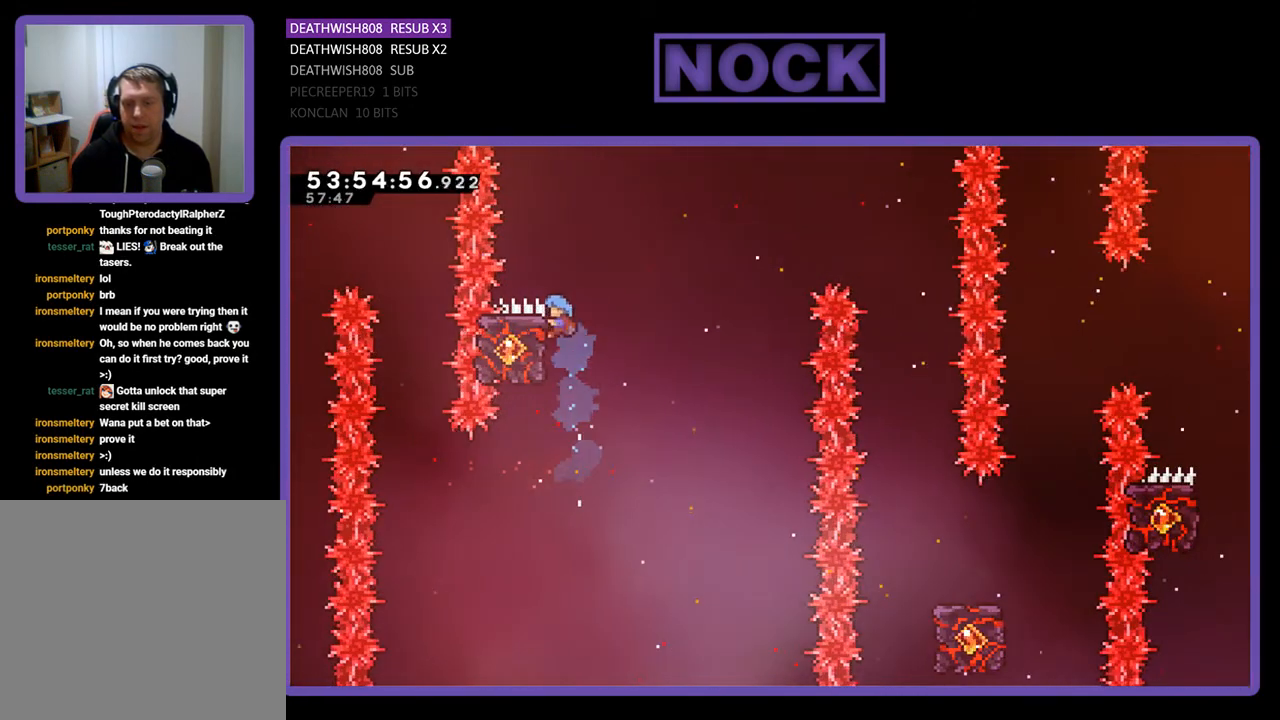
{"buttons": ["CROSS", "R2", "DPAD_UP", "DPAD_RIGHT"], "right_stick": "center", "events": [[33, "DPAD_LEFT", "up"], [33, "DPAD_UP", "up"], [400, "DPAD_RIGHT", "down"], [400, "DPAD_UP", "down"], [500, "CROSS", "down"]]}
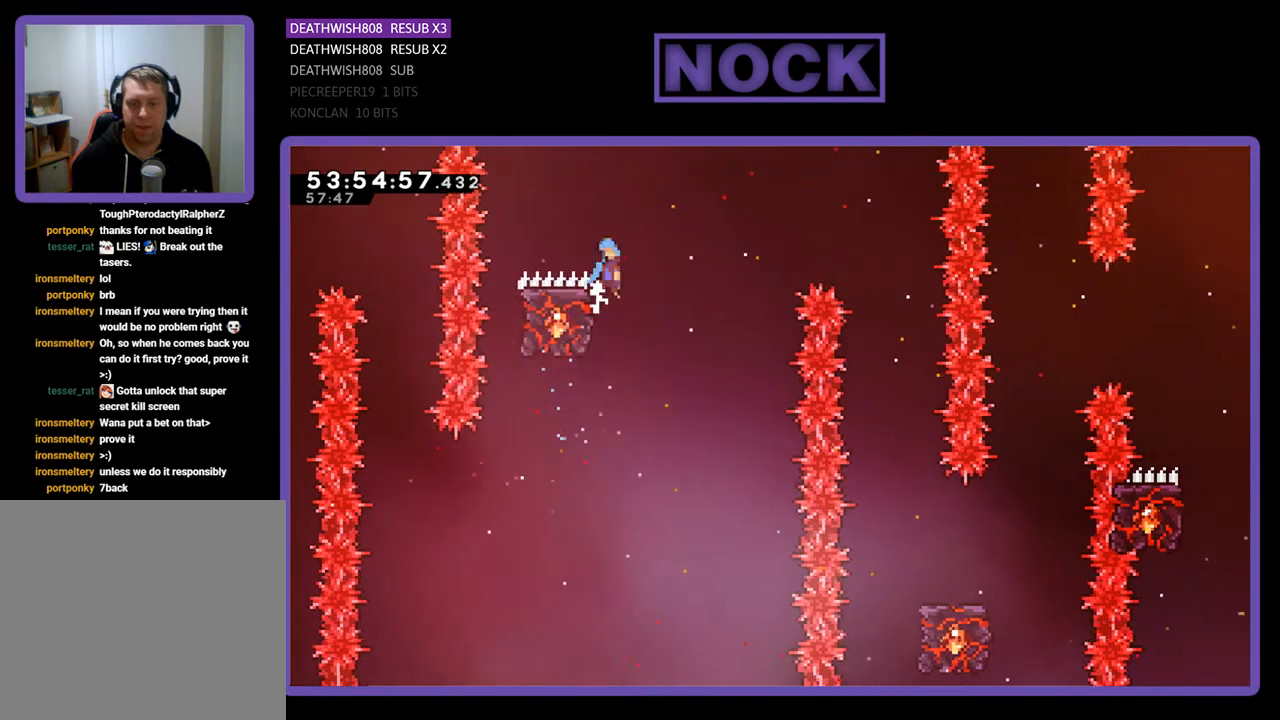
{"buttons": ["R2"], "right_stick": "center", "events": [[200, "CROSS", "up"], [233, "DPAD_UP", "up"], [300, "DPAD_RIGHT", "up"]]}
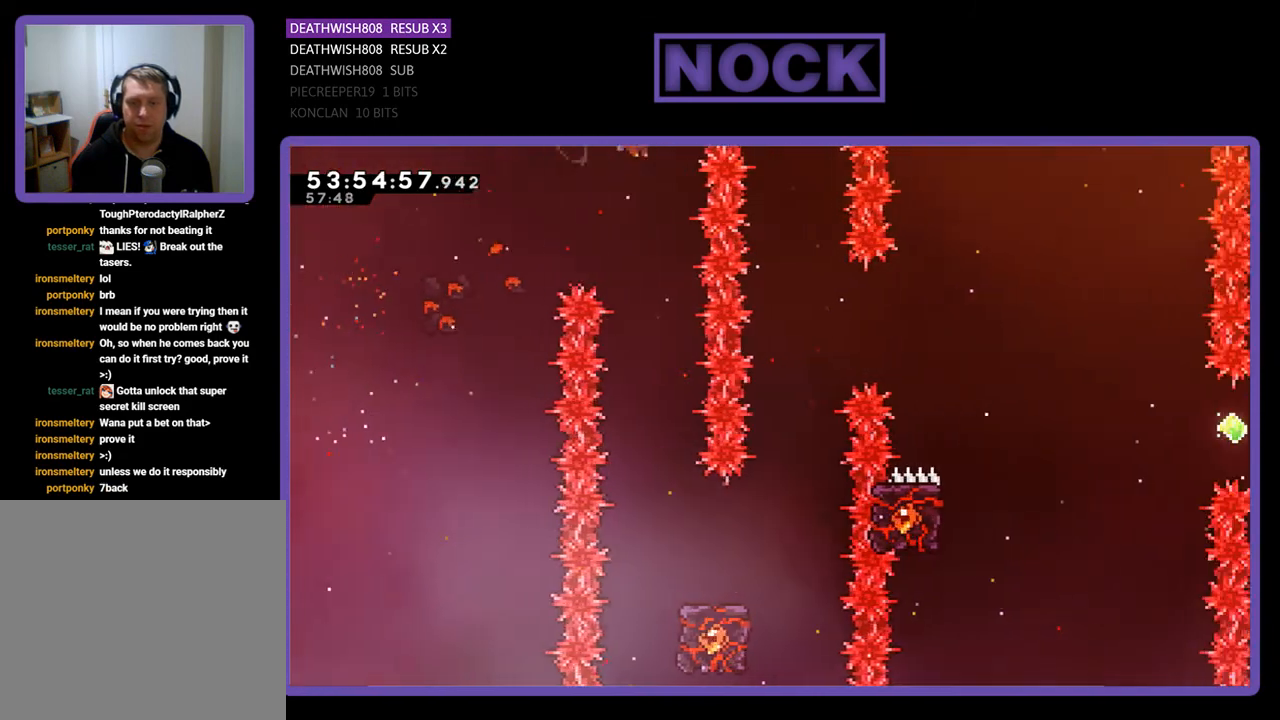
{"buttons": ["R2"], "right_stick": "center", "events": []}
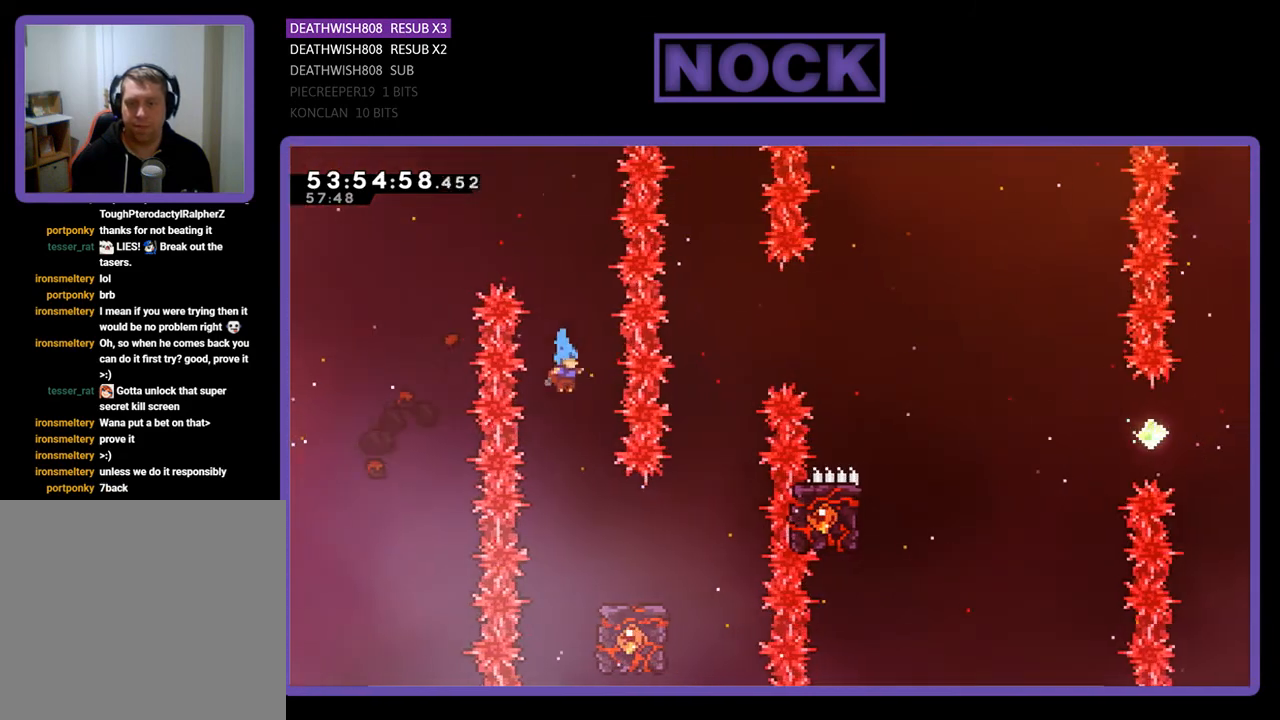
{"buttons": ["R2"], "right_stick": "center", "events": [[67, "DPAD_RIGHT", "down"], [400, "DPAD_RIGHT", "up"]]}
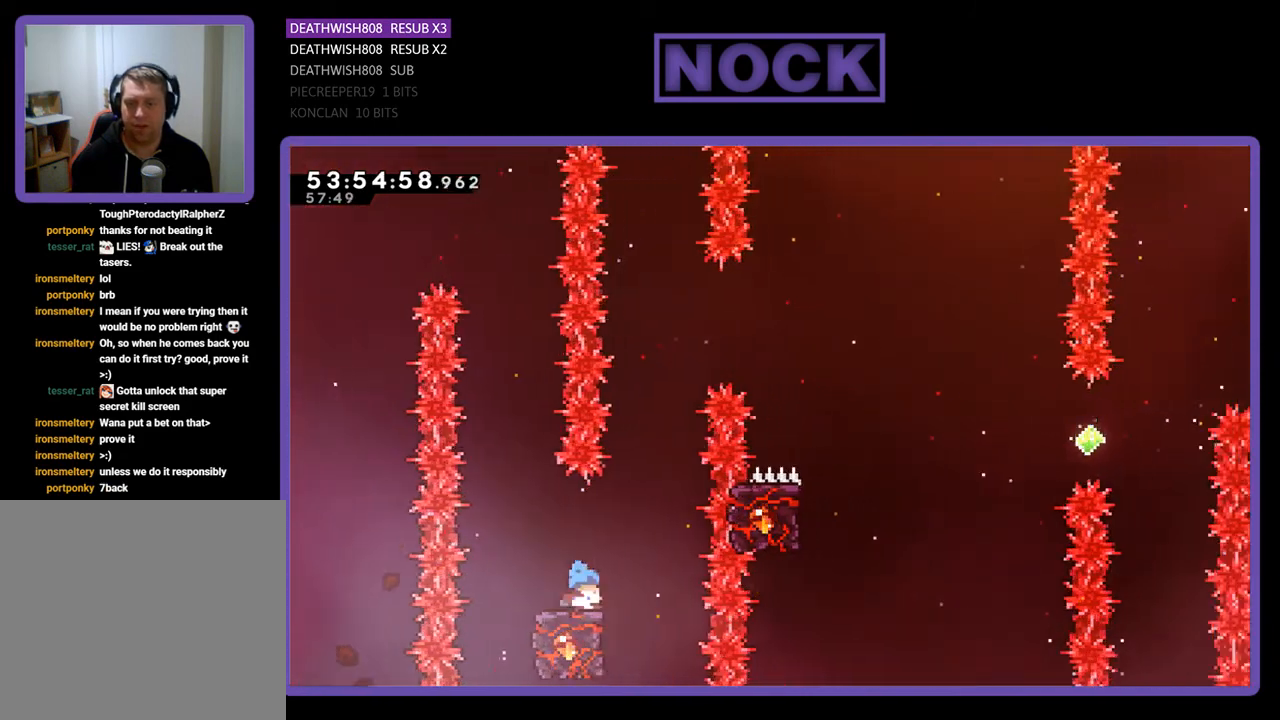
{"buttons": ["CROSS", "R2", "DPAD_UP", "DPAD_RIGHT"], "right_stick": "center", "events": [[367, "CROSS", "down"], [367, "DPAD_RIGHT", "down"], [367, "DPAD_UP", "down"]]}
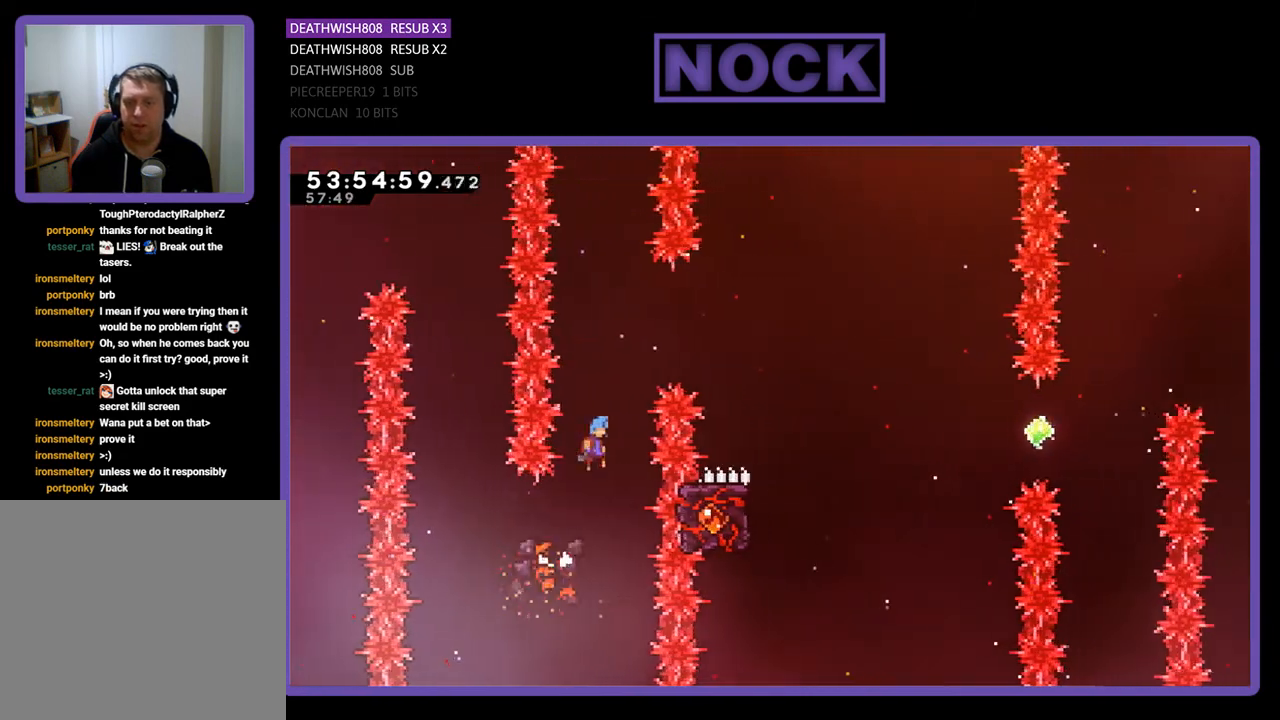
{"buttons": ["CROSS", "R2", "DPAD_RIGHT"], "right_stick": "center", "events": [[300, "DPAD_UP", "up"]]}
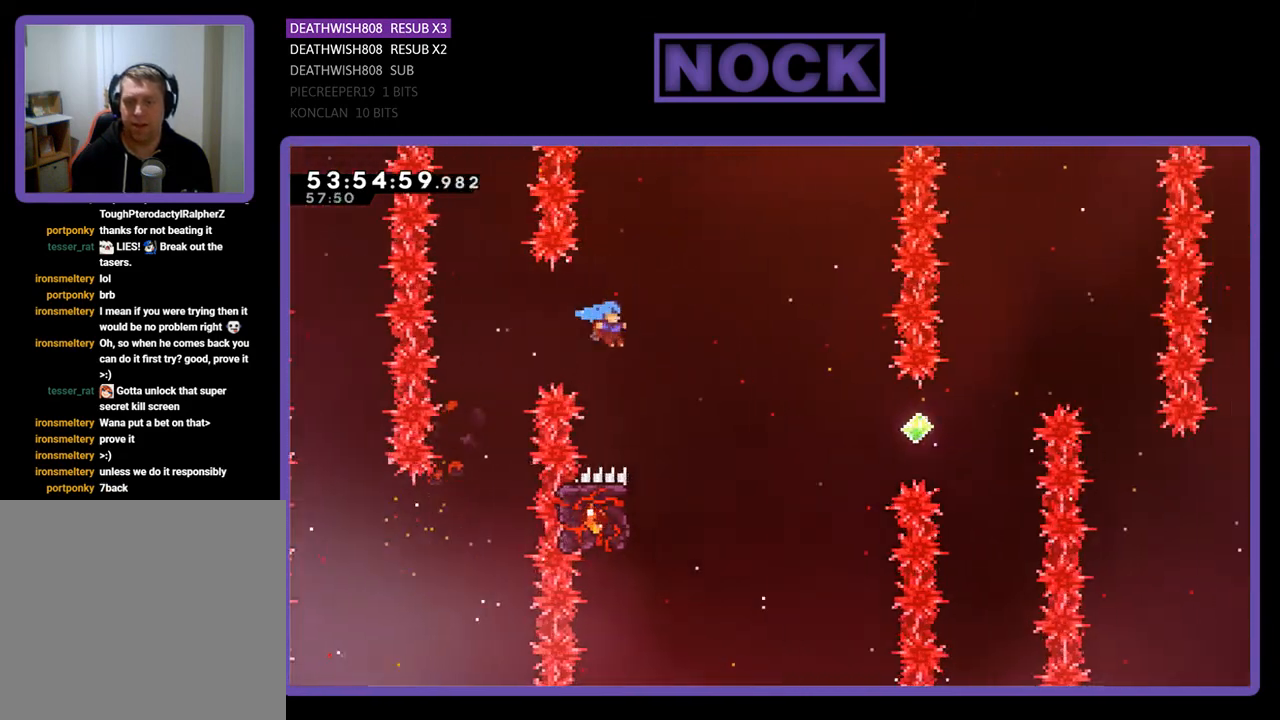
{"buttons": ["R2", "DPAD_UP", "DPAD_LEFT"], "right_stick": "center", "events": [[133, "CROSS", "up"], [167, "DPAD_RIGHT", "up"], [300, "DPAD_LEFT", "down"], [367, "DPAD_UP", "down"]]}
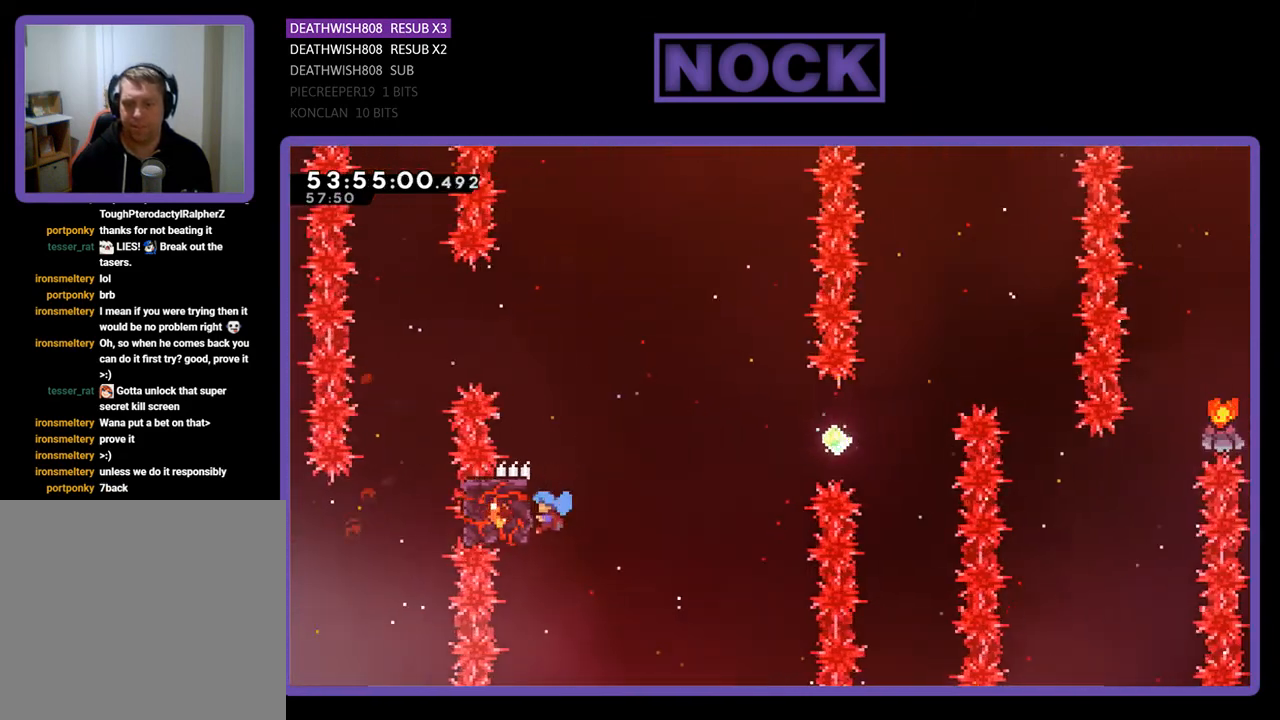
{"buttons": ["CROSS", "R2", "DPAD_DOWN", "DPAD_RIGHT"], "right_stick": "center", "events": [[100, "DPAD_LEFT", "up"], [133, "DPAD_UP", "up"], [200, "DPAD_RIGHT", "down"], [200, "DPAD_UP", "down"], [300, "DPAD_UP", "up"], [433, "DPAD_DOWN", "down"], [500, "CROSS", "down"]]}
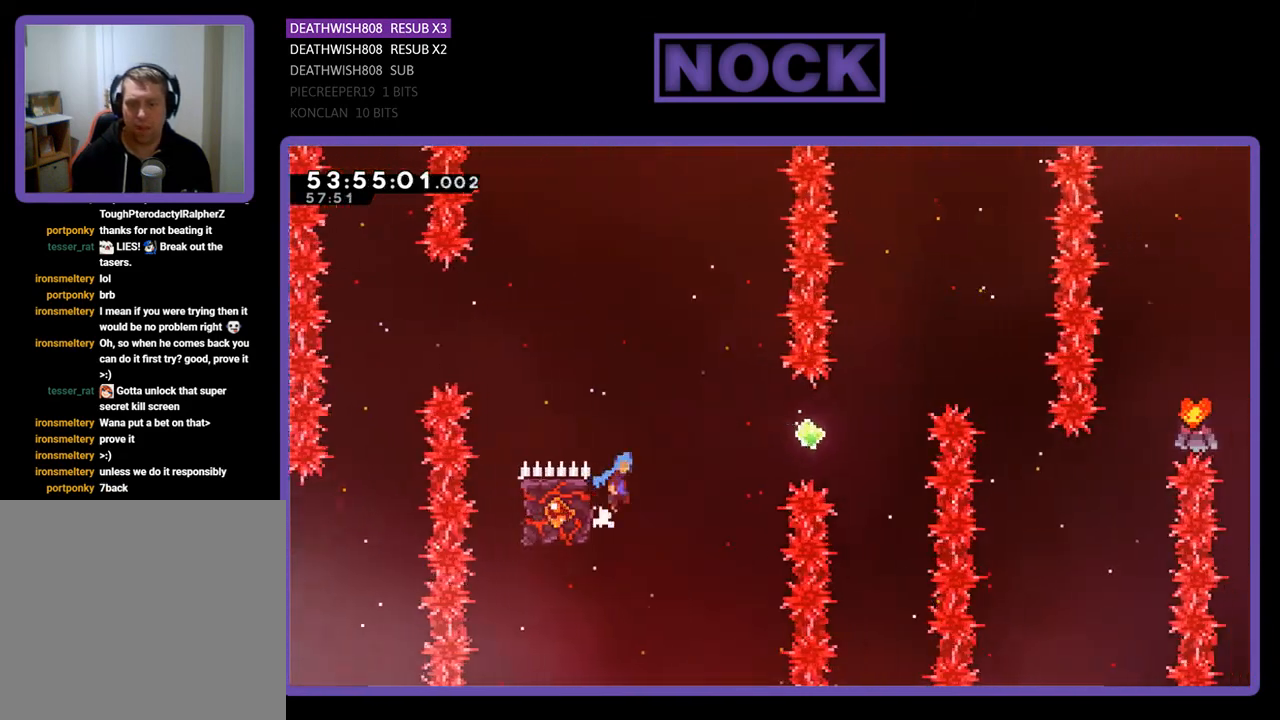
{"buttons": ["CIRCLE", "R2", "DPAD_UP", "DPAD_RIGHT"], "right_stick": "center", "events": [[100, "DPAD_DOWN", "up"], [167, "CROSS", "up"], [267, "DPAD_UP", "down"], [300, "CIRCLE", "down"]]}
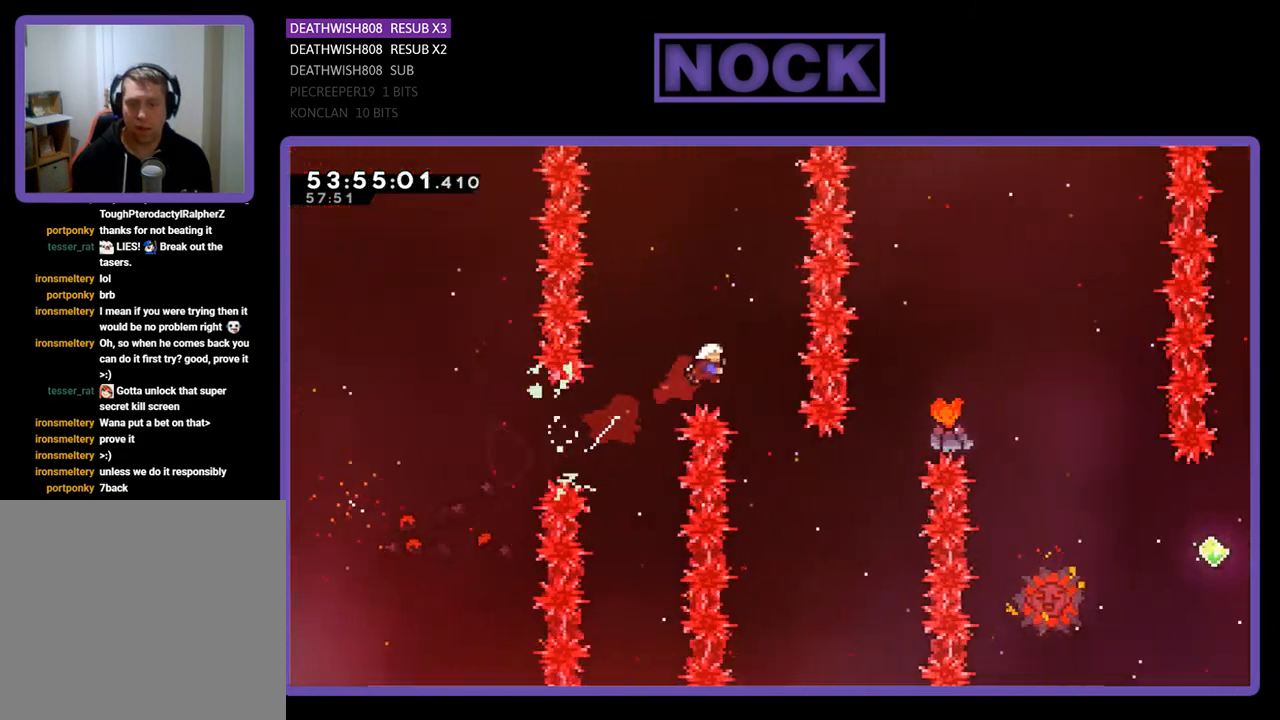
{"buttons": ["R2"], "right_stick": "center", "events": [[133, "CIRCLE", "up"], [133, "DPAD_UP", "up"], [267, "DPAD_RIGHT", "up"]]}
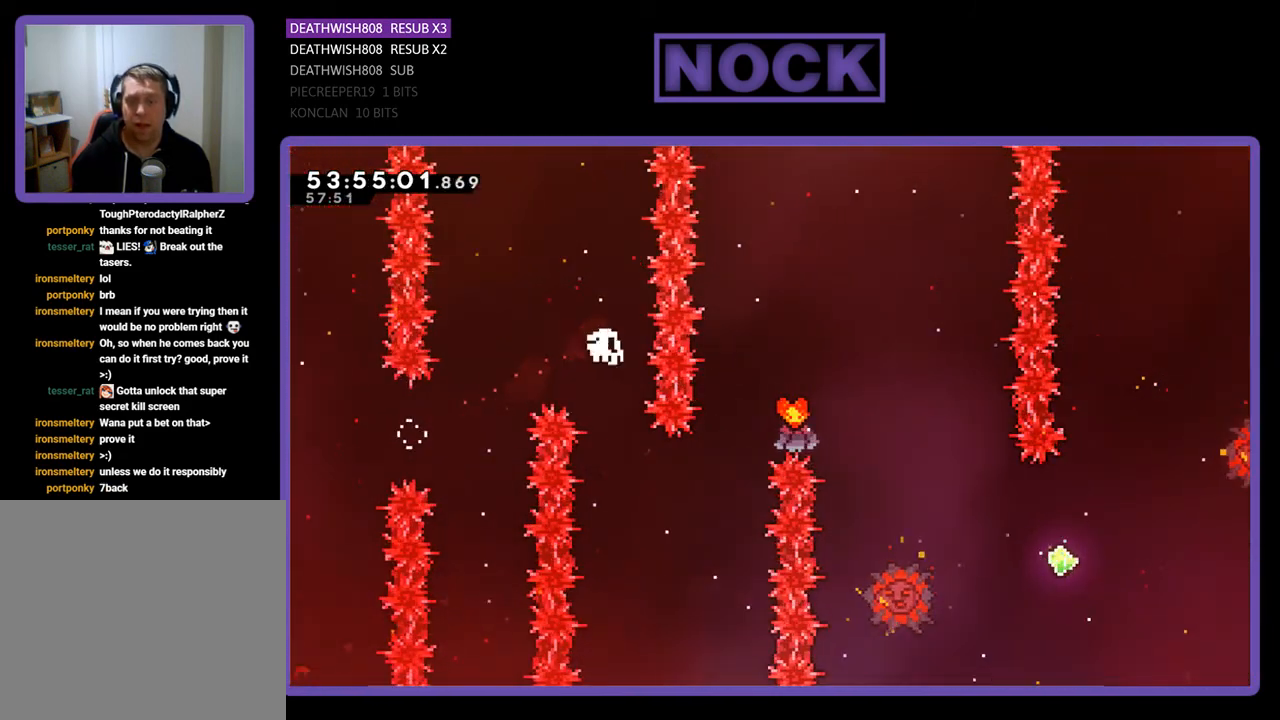
{"buttons": [], "right_stick": "center", "events": [[133, "R2", "up"]]}
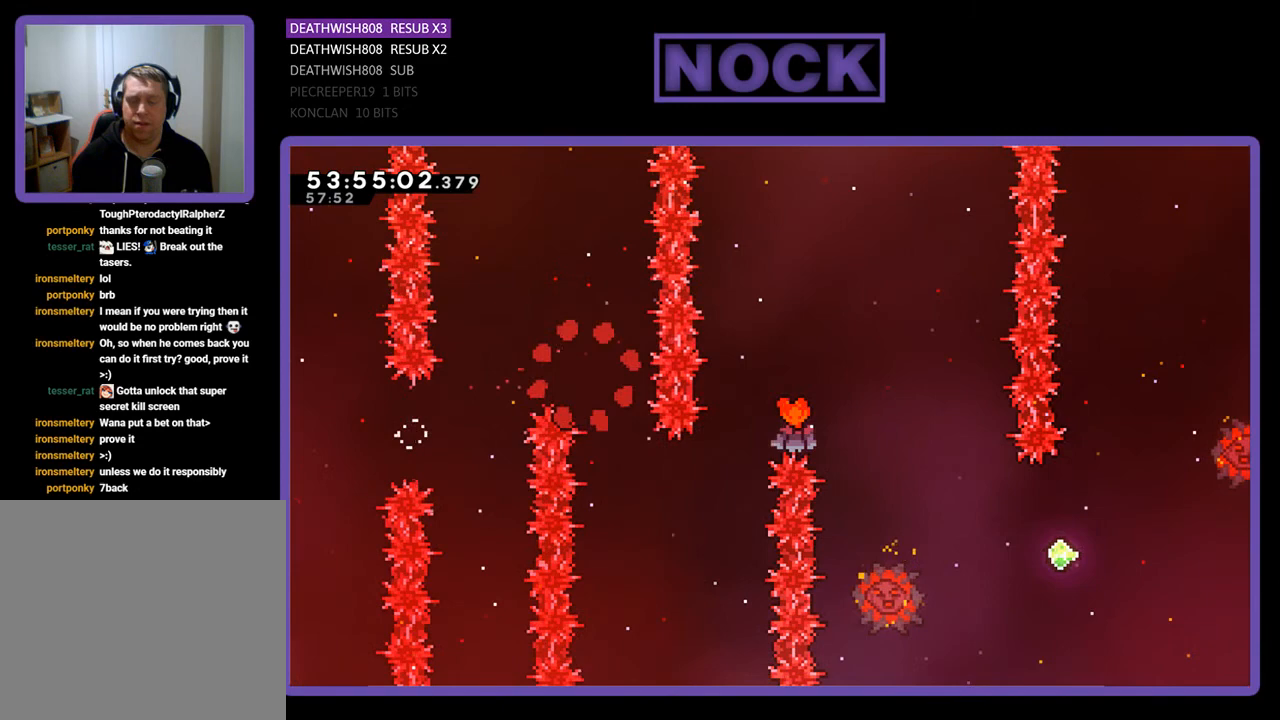
{"buttons": [], "right_stick": "center", "events": []}
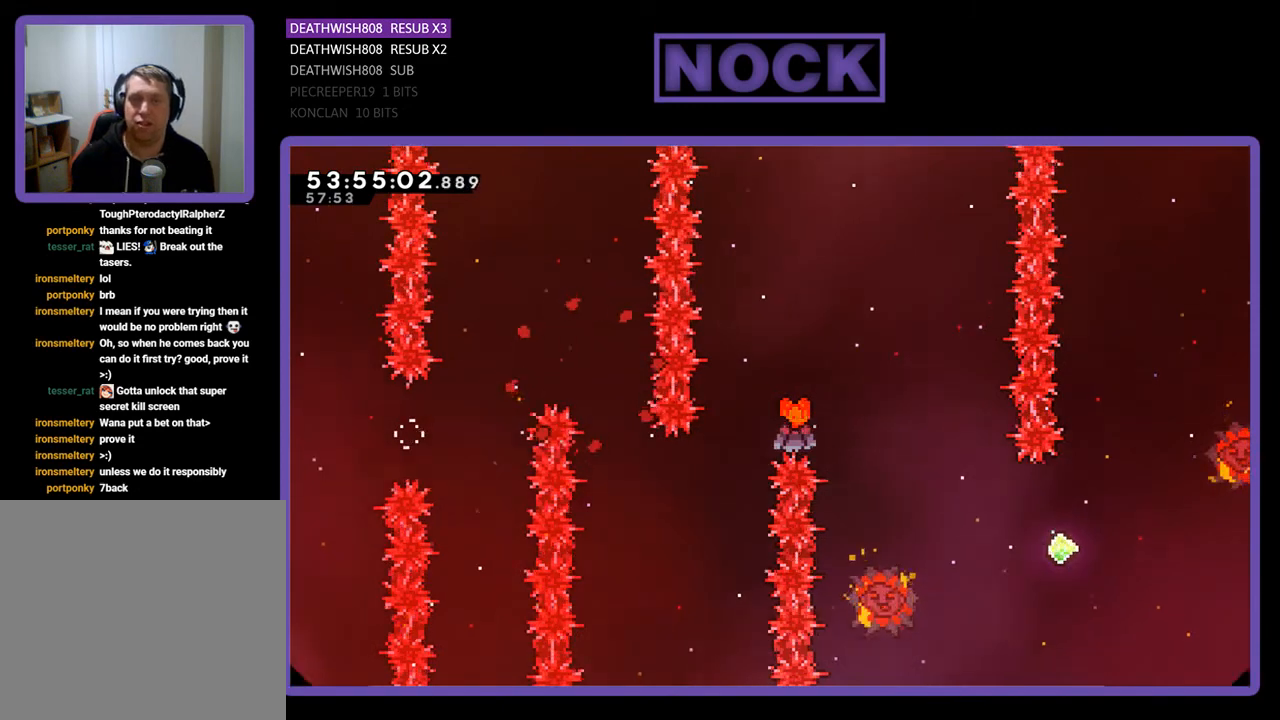
{"buttons": ["R2", "DPAD_RIGHT"], "right_stick": "center", "events": [[100, "R2", "down"], [267, "DPAD_RIGHT", "down"]]}
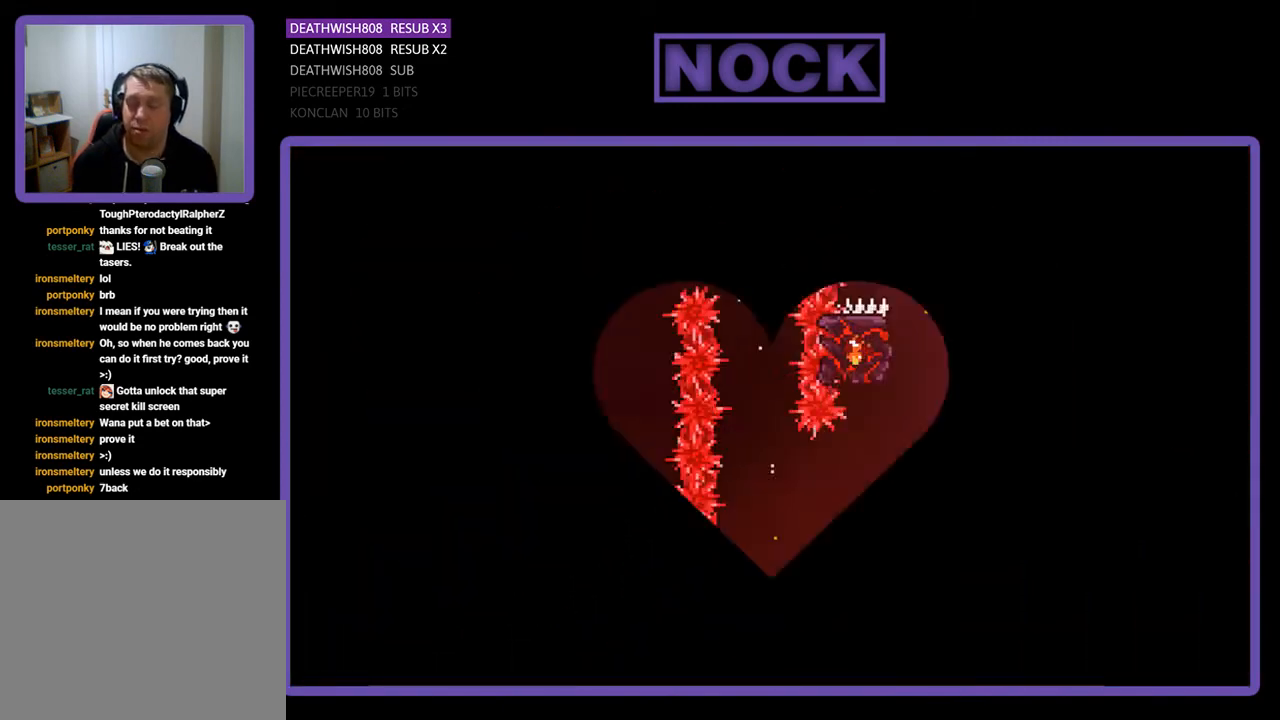
{"buttons": ["R2", "DPAD_RIGHT"], "right_stick": "center", "events": []}
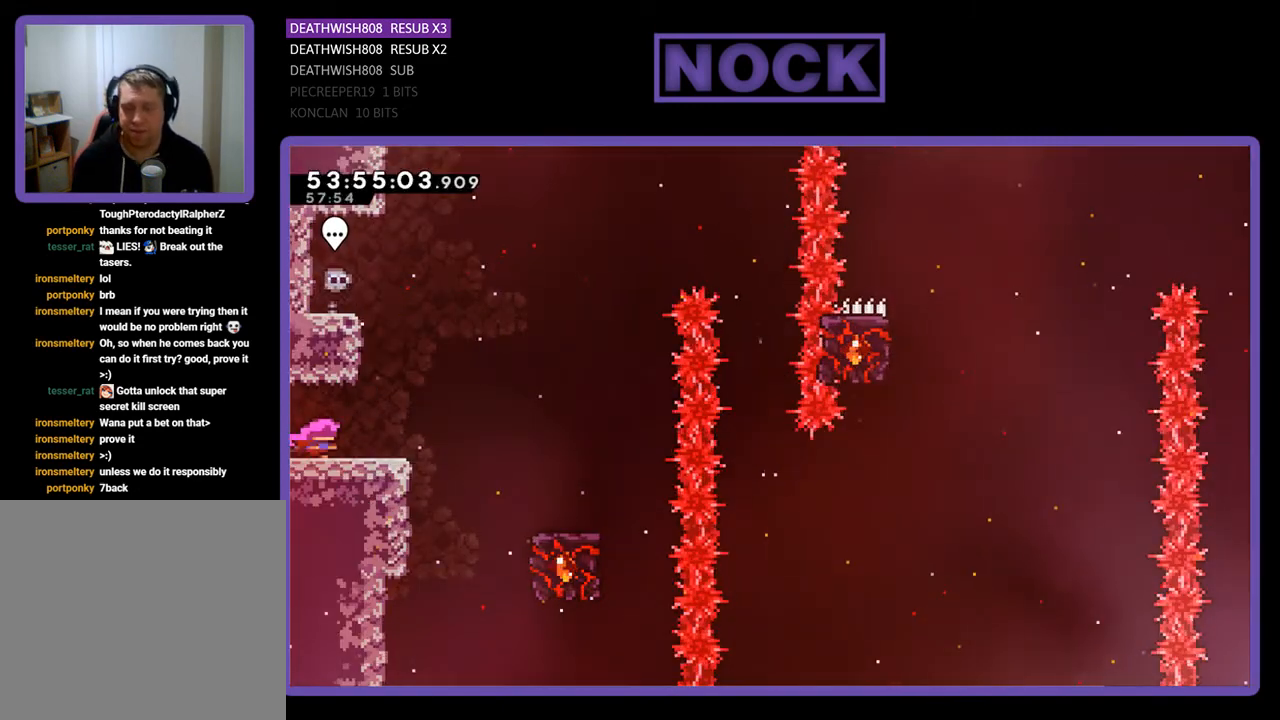
{"buttons": ["R2", "DPAD_RIGHT"], "right_stick": "center", "events": [[233, "CROSS", "down"], [500, "CROSS", "up"]]}
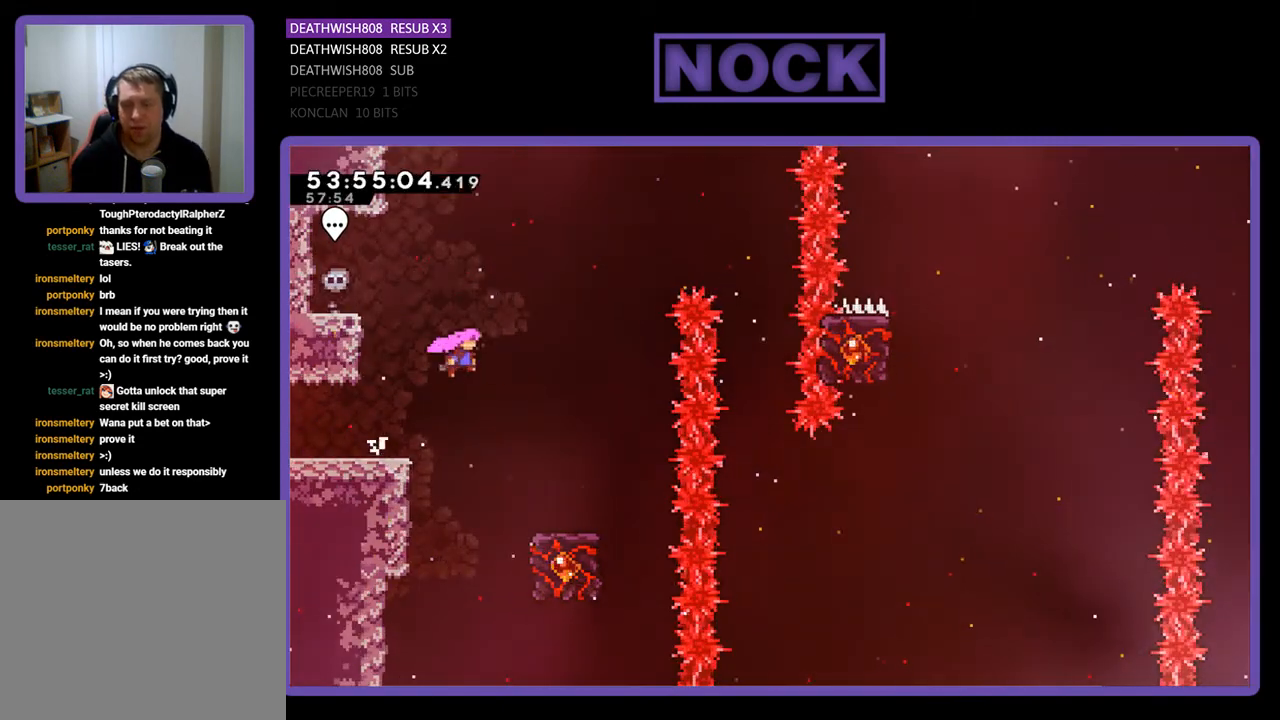
{"buttons": ["R2"], "right_stick": "center", "events": [[333, "DPAD_RIGHT", "up"]]}
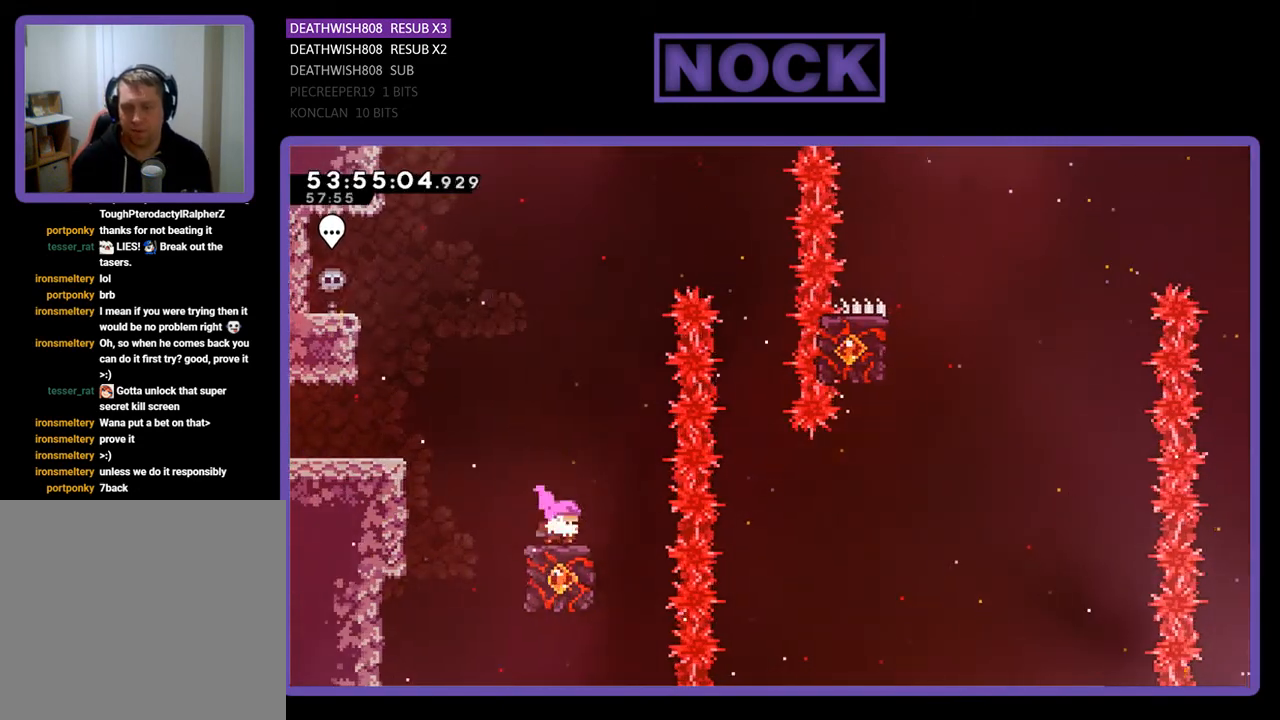
{"buttons": ["CROSS", "R2", "DPAD_RIGHT"], "right_stick": "center", "events": [[433, "CROSS", "down"], [433, "DPAD_RIGHT", "down"]]}
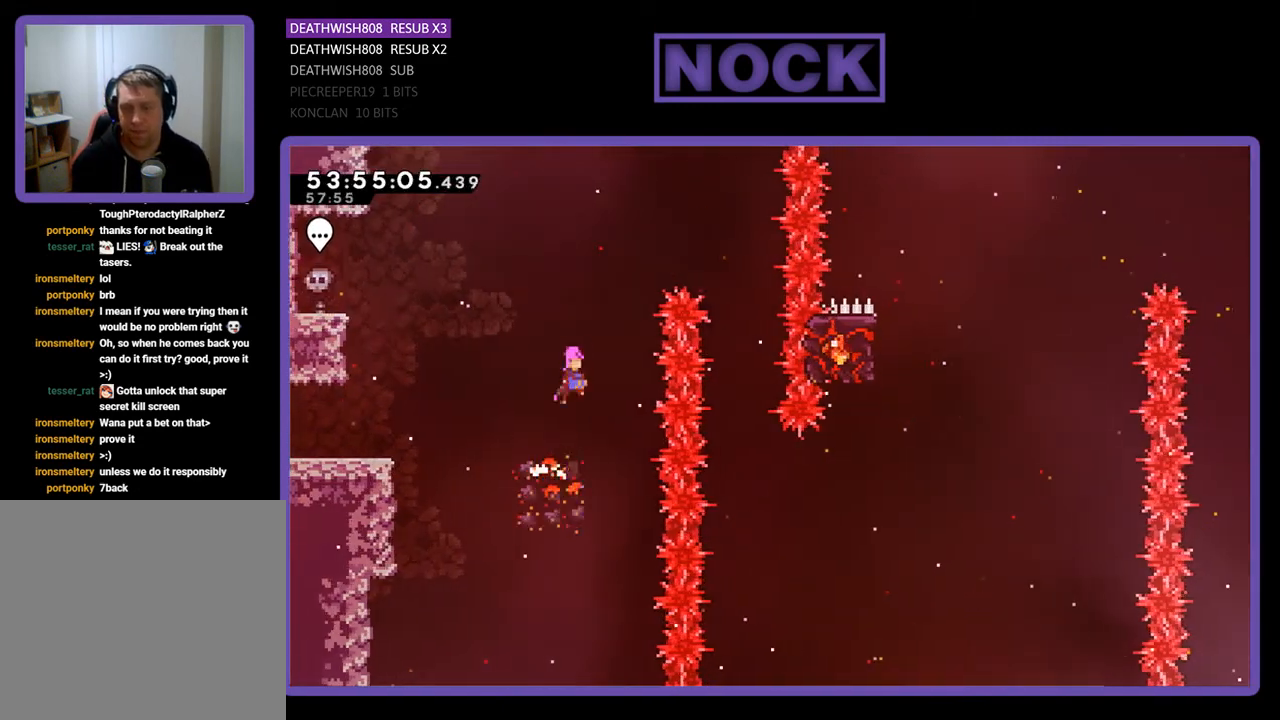
{"buttons": ["R2", "DPAD_RIGHT"], "right_stick": "center", "events": [[467, "CROSS", "up"]]}
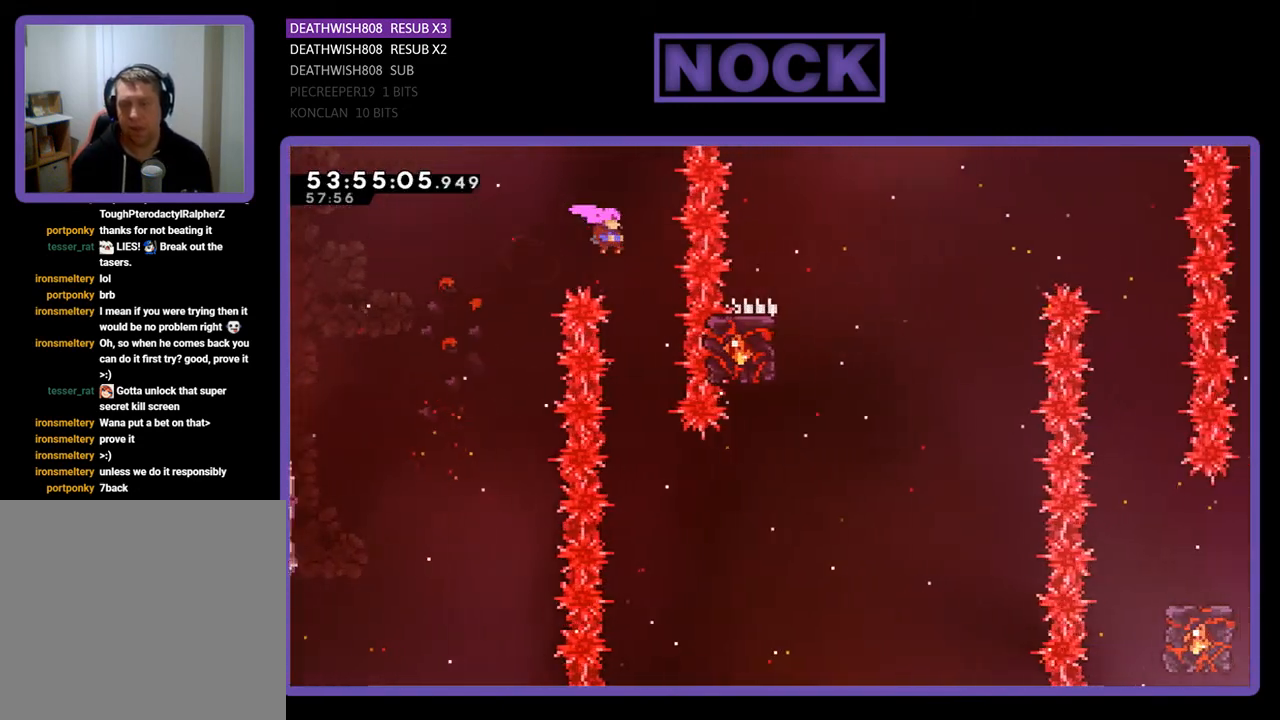
{"buttons": ["R2", "DPAD_RIGHT"], "right_stick": "center", "events": [[67, "DPAD_RIGHT", "up"], [500, "DPAD_RIGHT", "down"]]}
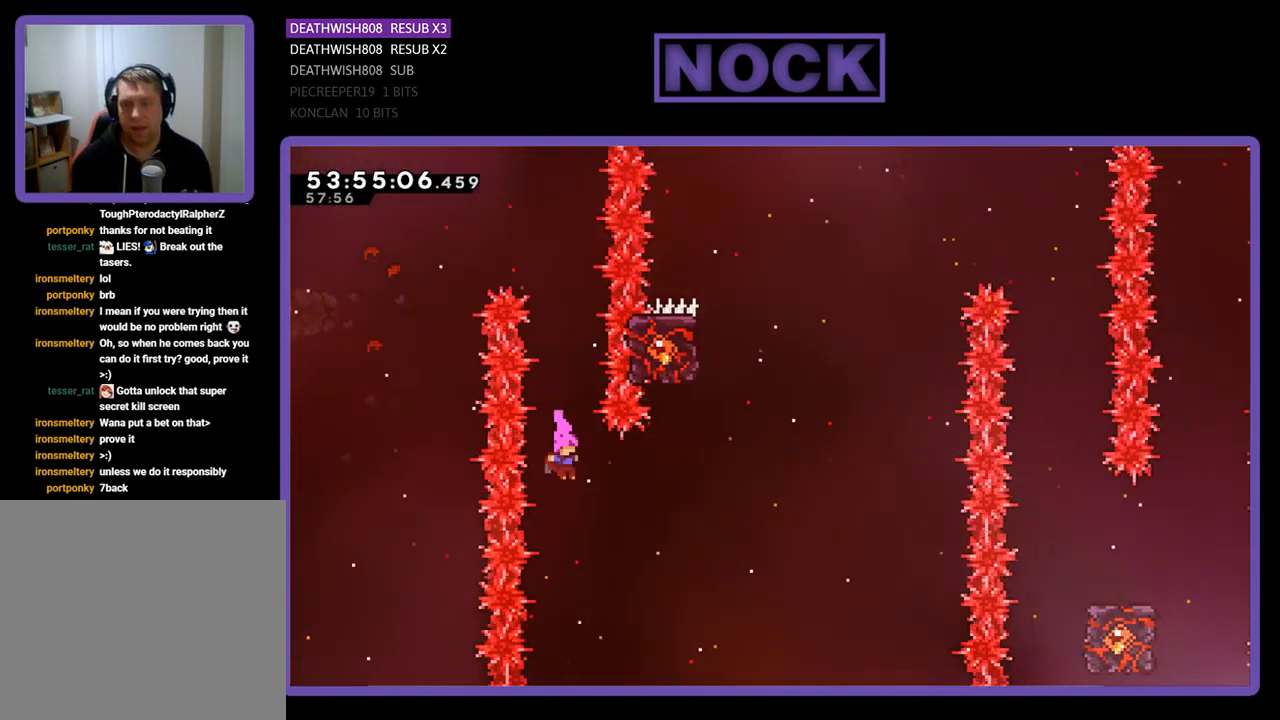
{"buttons": ["CIRCLE", "R2", "DPAD_UP"], "right_stick": "center", "events": [[67, "CIRCLE", "down"], [267, "CIRCLE", "up"], [300, "DPAD_UP", "down"], [333, "DPAD_RIGHT", "up"], [367, "CIRCLE", "down"]]}
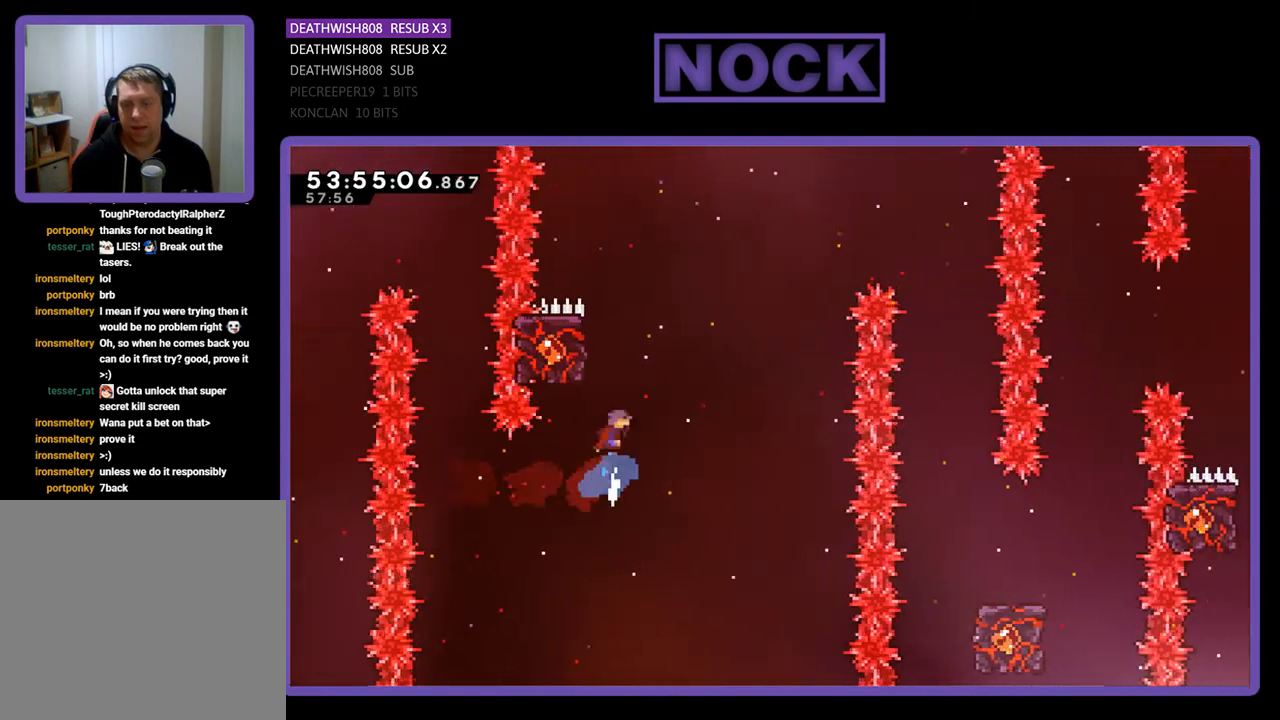
{"buttons": ["R2"], "right_stick": "center", "events": [[100, "DPAD_LEFT", "down"], [167, "CIRCLE", "up"], [333, "DPAD_UP", "up"], [367, "DPAD_LEFT", "up"]]}
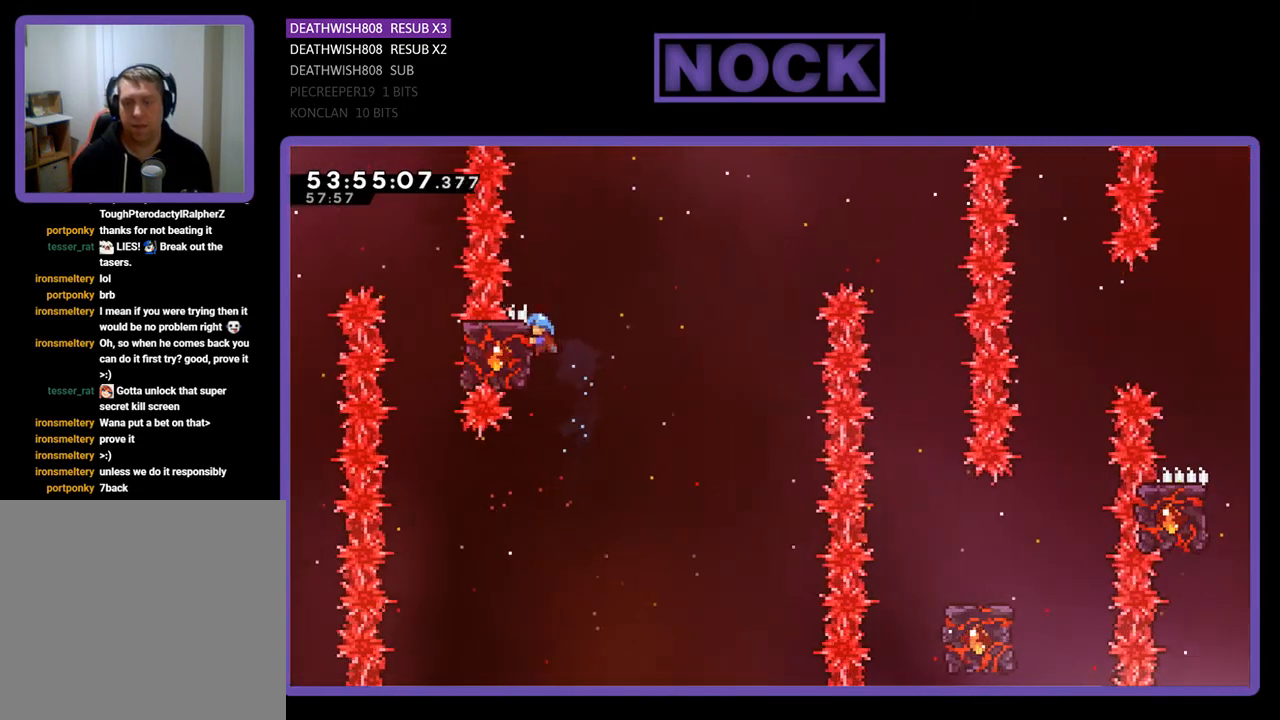
{"buttons": ["CROSS", "R2", "DPAD_UP", "DPAD_RIGHT"], "right_stick": "center", "events": [[133, "DPAD_UP", "down"], [233, "CROSS", "down"], [233, "DPAD_RIGHT", "down"]]}
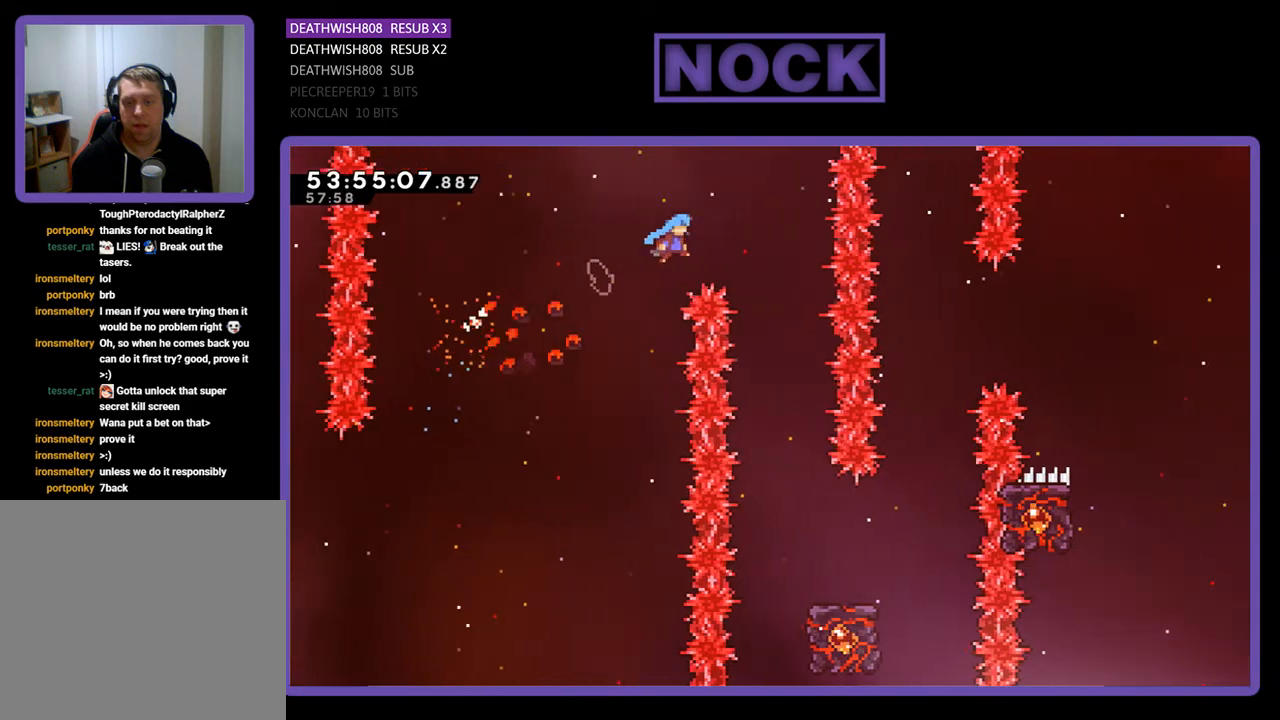
{"buttons": ["R2"], "right_stick": "center", "events": [[67, "CROSS", "up"], [133, "DPAD_RIGHT", "up"], [133, "DPAD_UP", "up"], [233, "DPAD_LEFT", "down"], [400, "DPAD_LEFT", "up"]]}
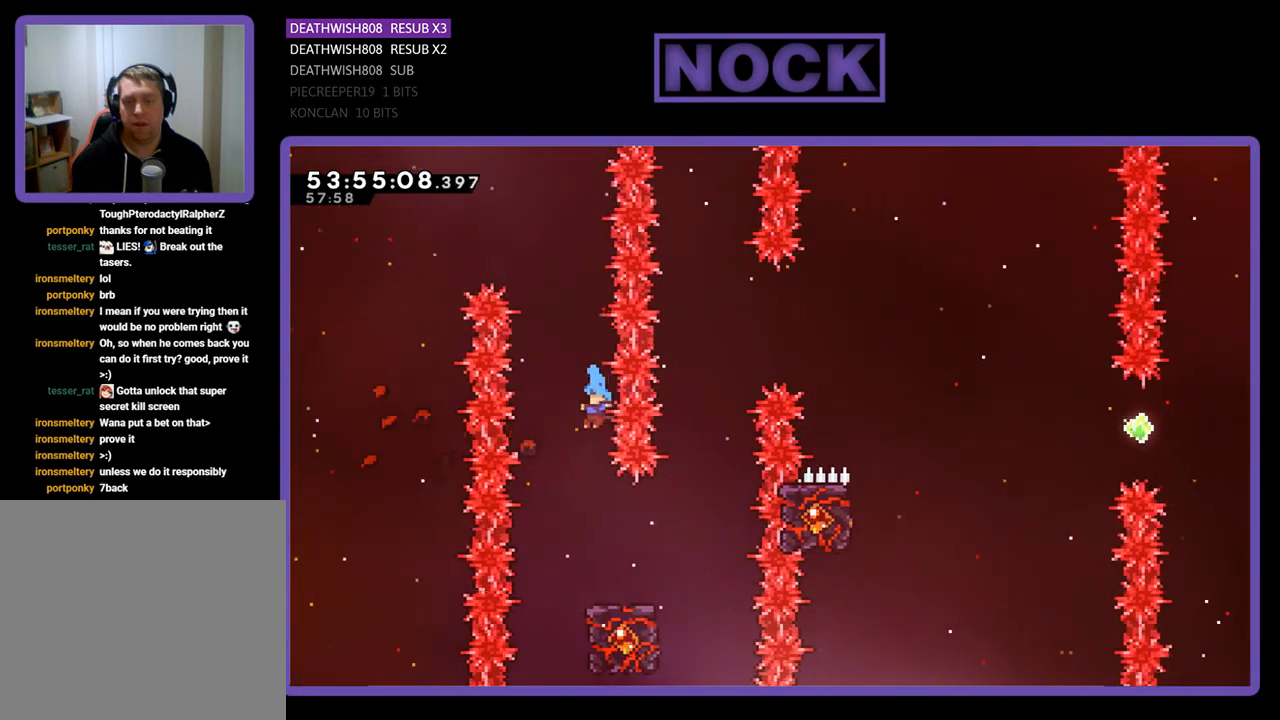
{"buttons": ["R2"], "right_stick": "center", "events": [[133, "DPAD_RIGHT", "down"], [400, "DPAD_RIGHT", "up"]]}
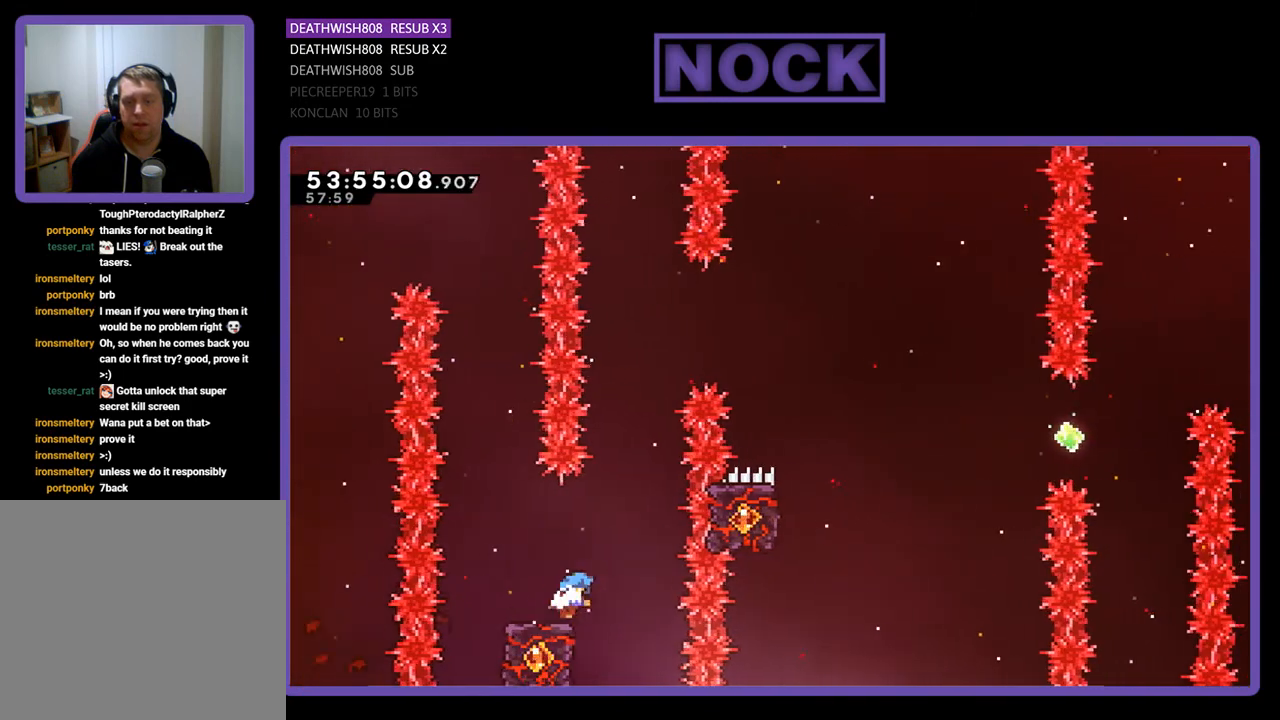
{"buttons": ["CROSS", "R2", "DPAD_UP", "DPAD_RIGHT"], "right_stick": "center", "events": [[267, "CROSS", "down"], [300, "DPAD_RIGHT", "down"], [300, "DPAD_UP", "down"]]}
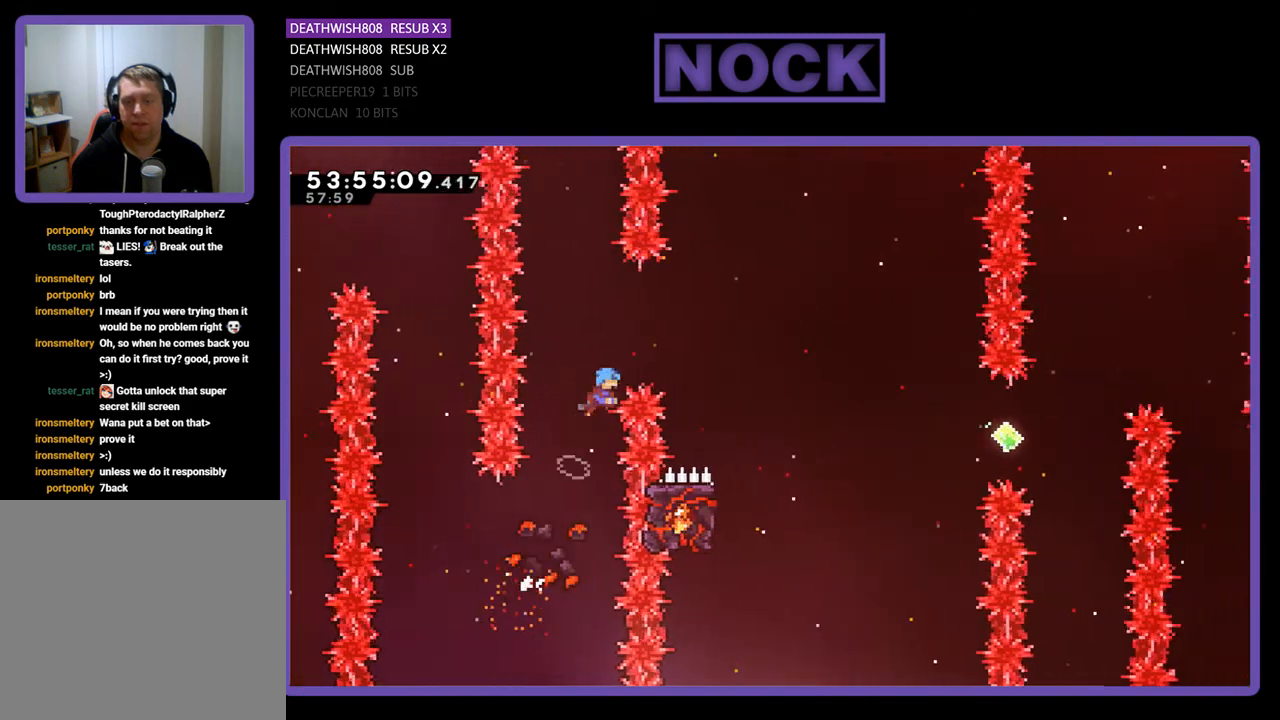
{"buttons": ["R2"], "right_stick": "center", "events": [[500, "CROSS", "up"], [500, "DPAD_RIGHT", "up"], [500, "DPAD_UP", "up"]]}
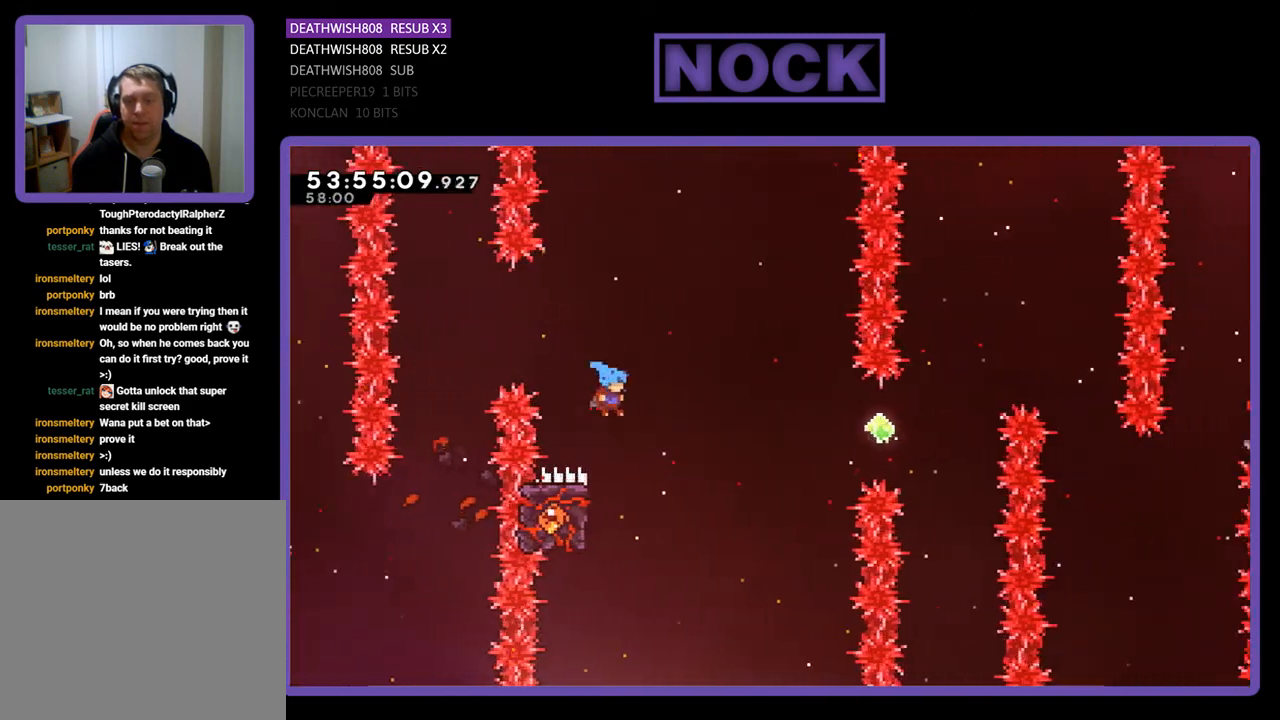
{"buttons": ["R2", "DPAD_UP"], "right_stick": "center", "events": [[200, "DPAD_LEFT", "down"], [267, "DPAD_UP", "down"], [500, "DPAD_LEFT", "up"]]}
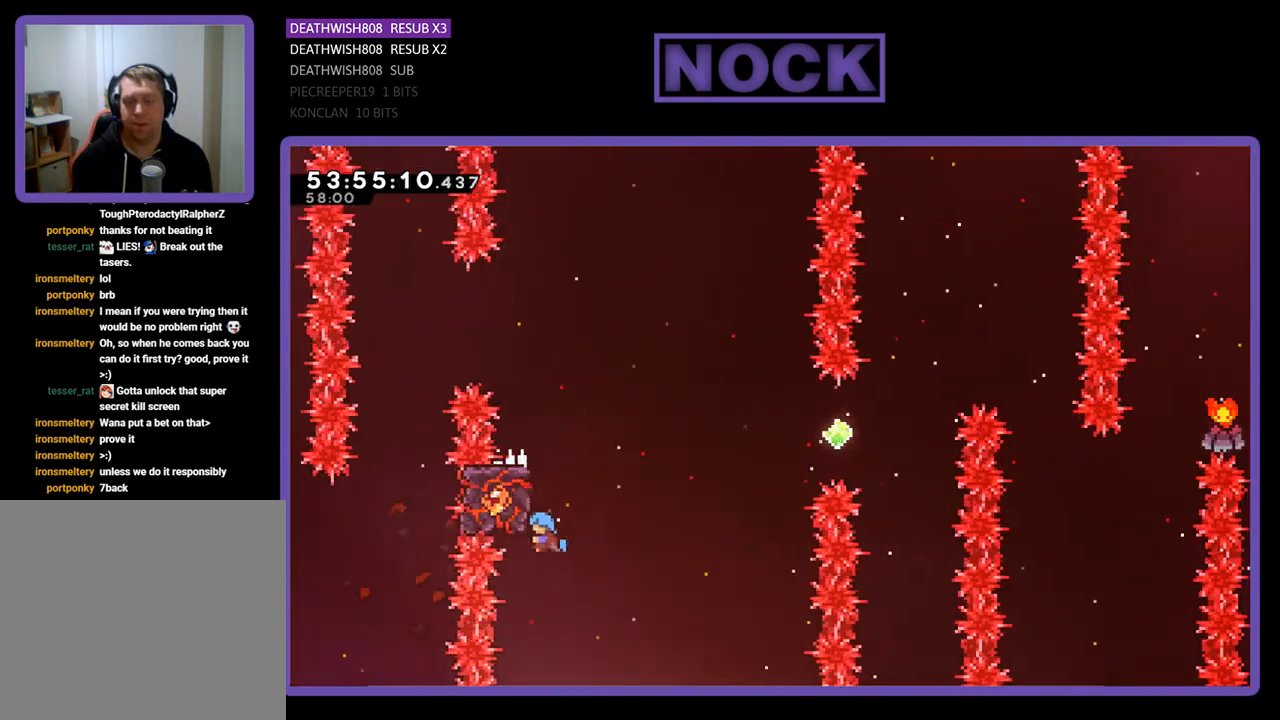
{"buttons": ["CROSS", "R2", "DPAD_UP", "DPAD_RIGHT"], "right_stick": "center", "events": [[67, "DPAD_RIGHT", "down"], [300, "CROSS", "down"]]}
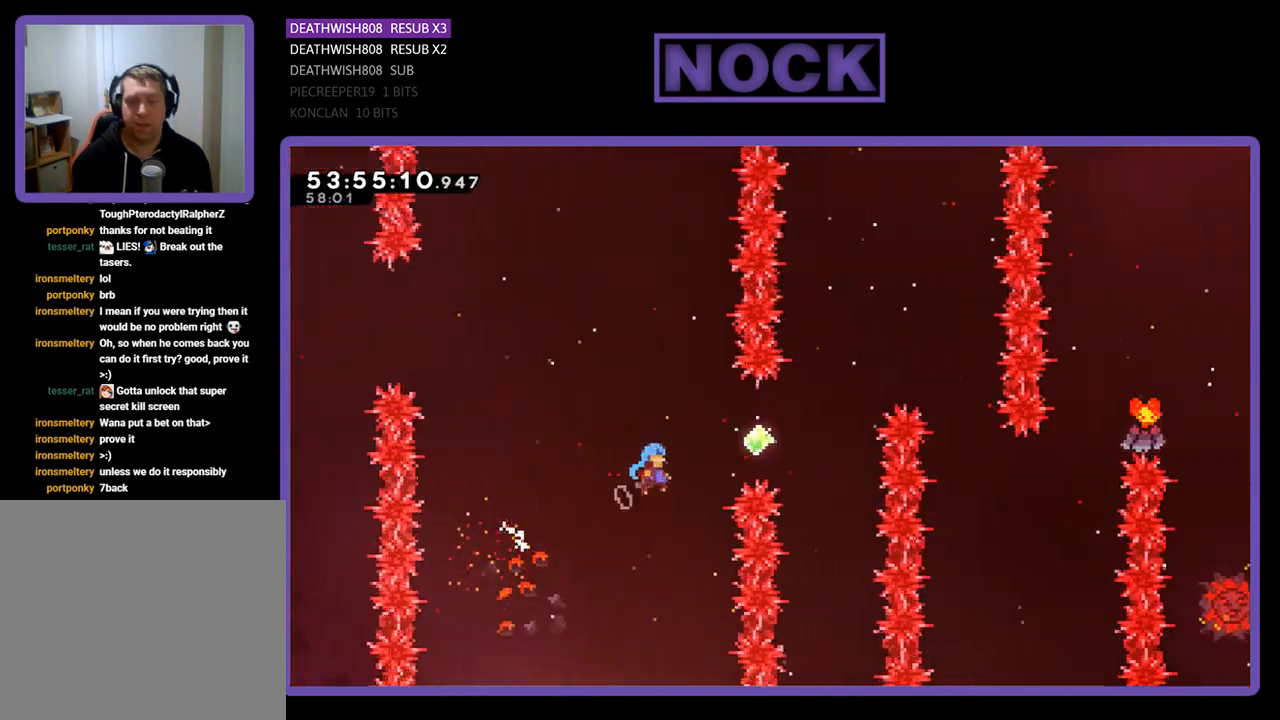
{"buttons": ["CIRCLE", "R2", "DPAD_UP", "DPAD_RIGHT"], "right_stick": "center", "events": [[133, "CROSS", "up"], [233, "CIRCLE", "down"]]}